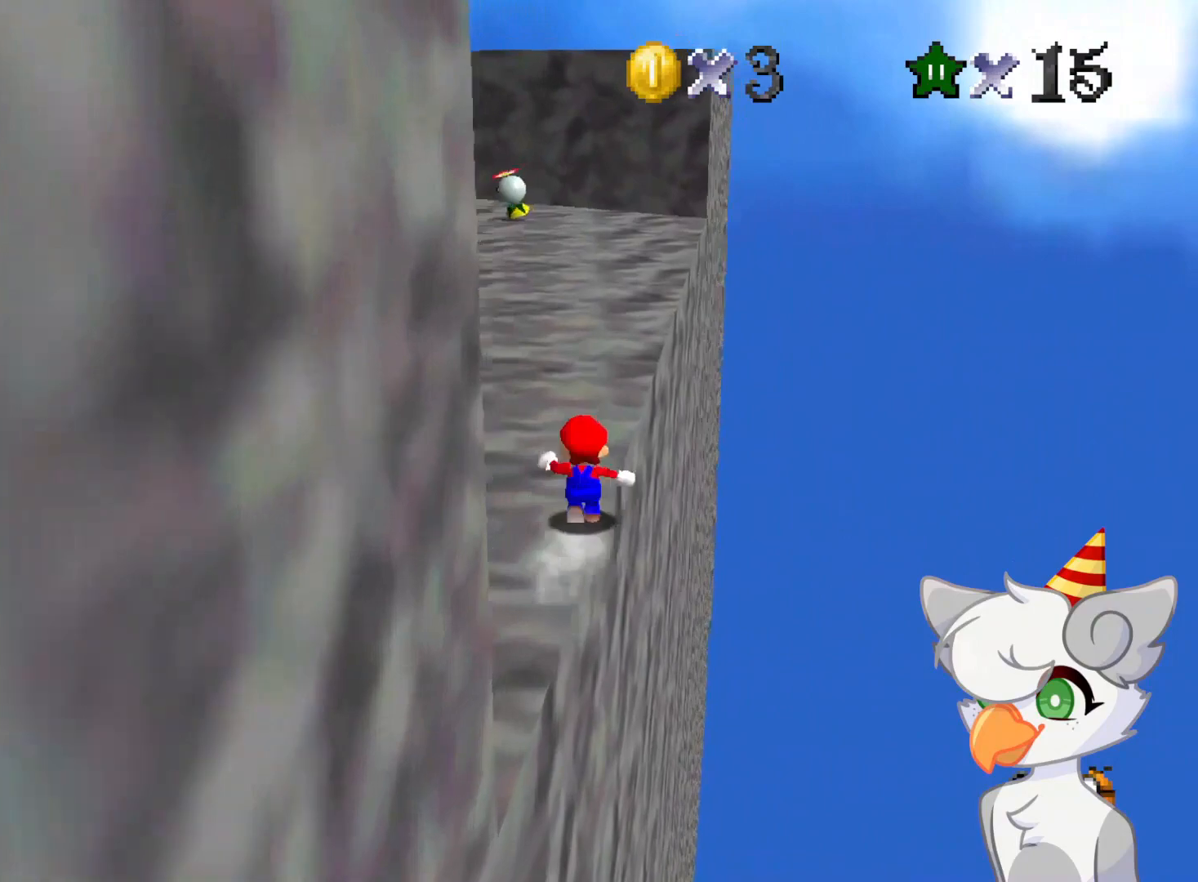
Gameplay with a controller (Nintendo layout); each line is a JSON object with the inputs held at the frame after it. "events" lists button and stick changes between this image and that frame as [ms after this image, input, new state], when the widget could be followed in between. Not read: L3 R3.
{"buttons": [], "left_stick": "up", "events": [[83, "A", "down"], [208, "B", "down"], [333, "A", "up"], [333, "B", "up"]]}
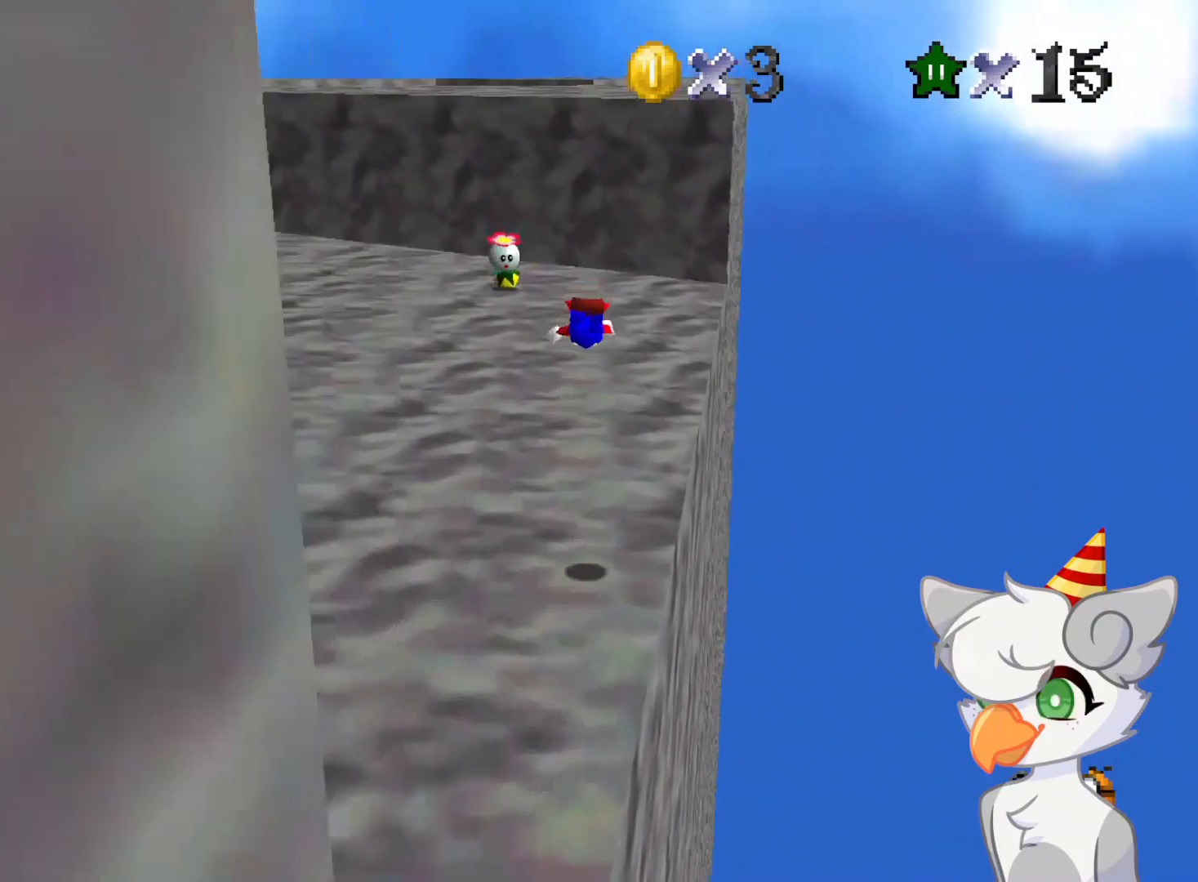
{"buttons": [], "left_stick": "up", "events": []}
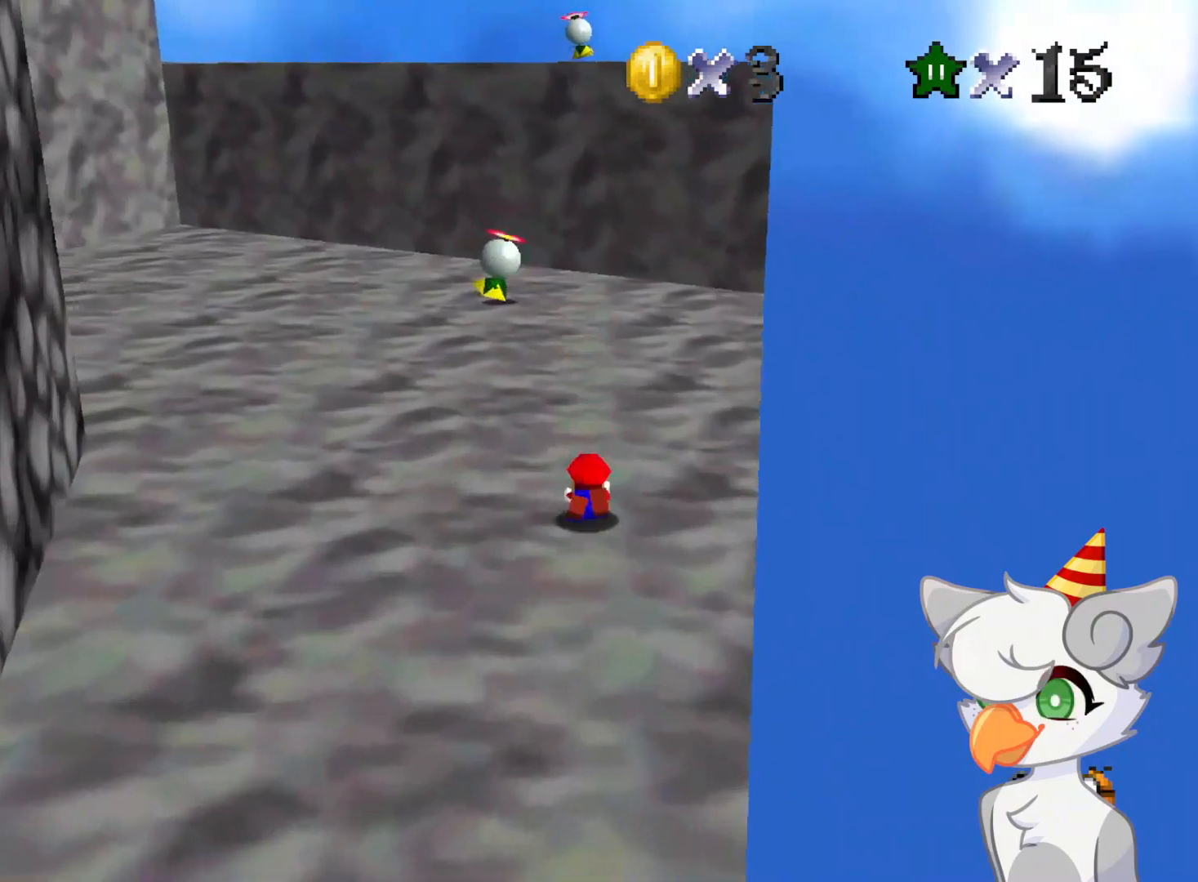
{"buttons": [], "left_stick": "up", "events": [[41, "B", "down"], [125, "B", "up"]]}
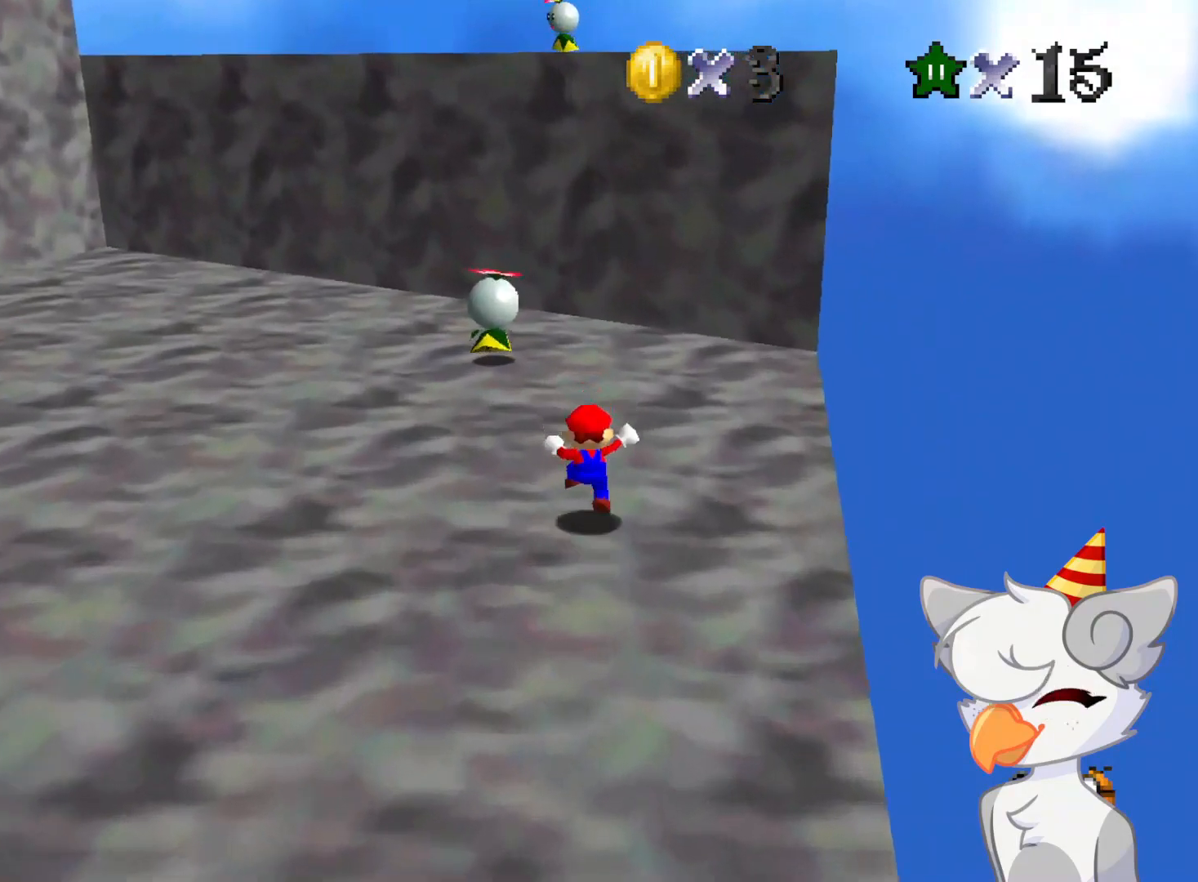
{"buttons": [], "left_stick": "up", "events": [[187, "A", "down"], [375, "A", "up"]]}
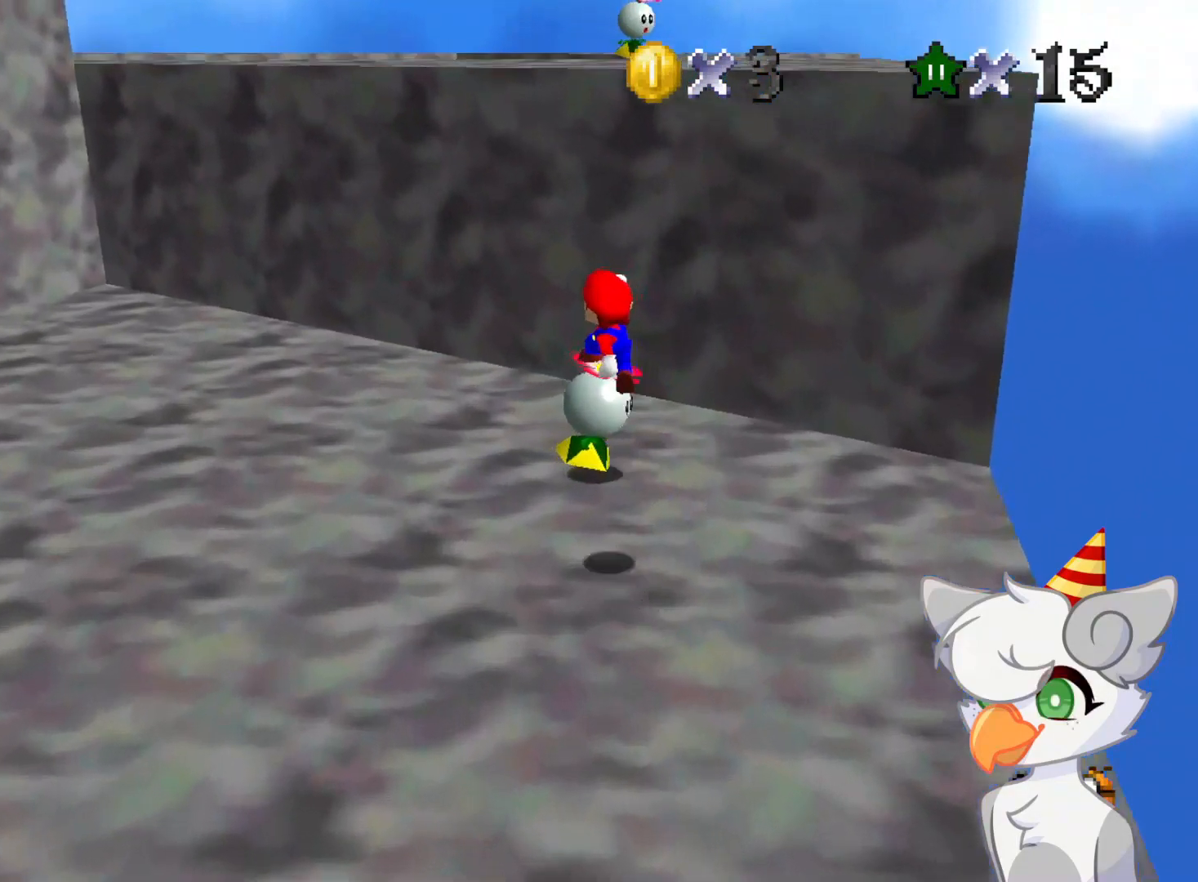
{"buttons": [], "left_stick": "up", "events": [[125, "left_stick", "up-right"], [333, "left_stick", "up"]]}
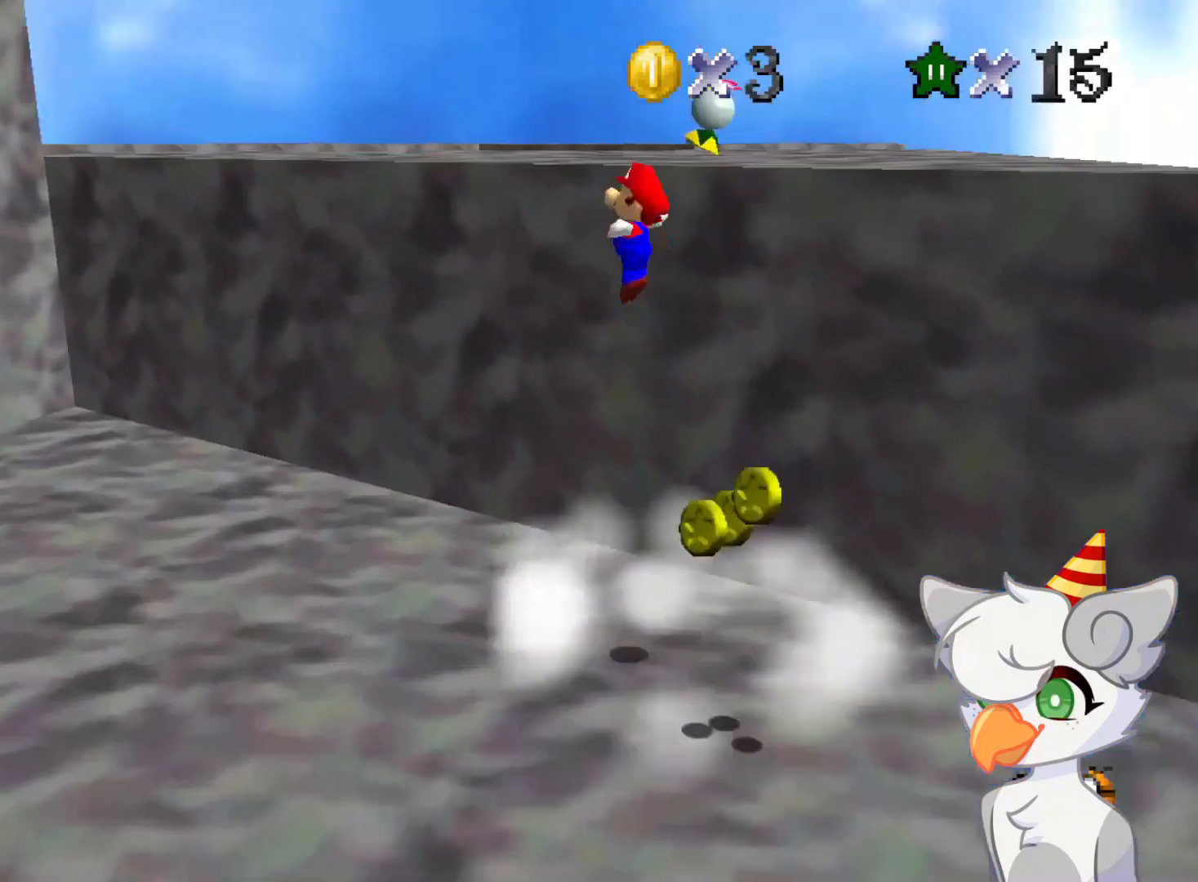
{"buttons": [], "left_stick": "up", "events": []}
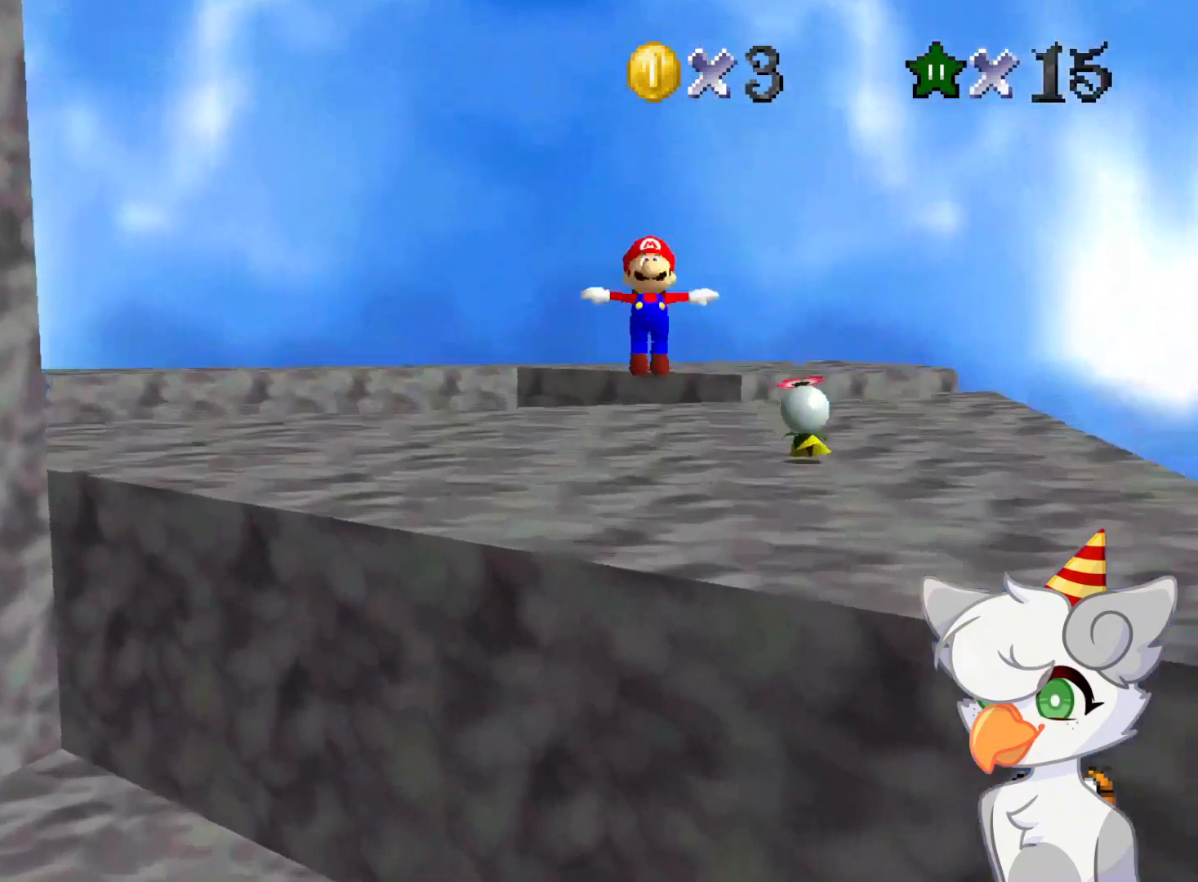
{"buttons": [], "left_stick": "up-right", "events": [[229, "C_RIGHT", "down"], [375, "C_RIGHT", "up"], [396, "left_stick", "up-right"]]}
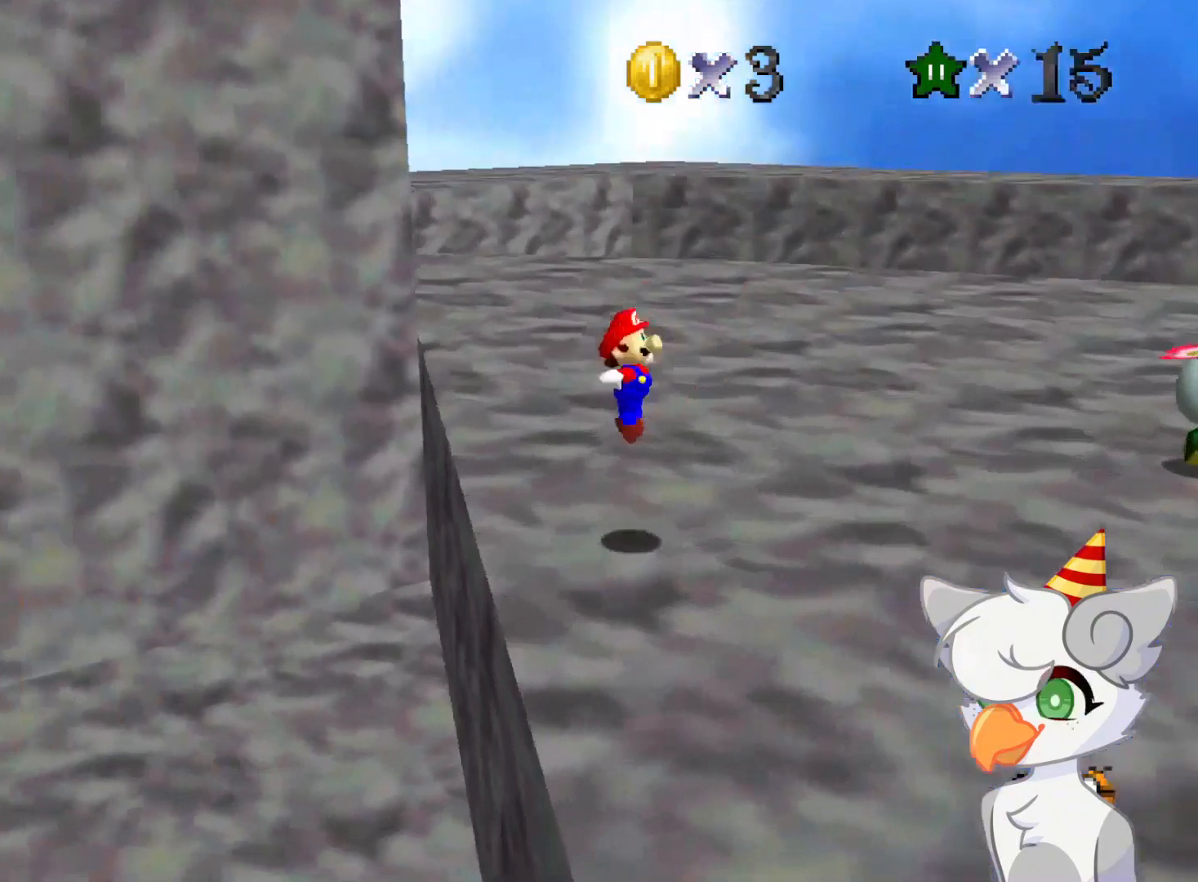
{"buttons": [], "left_stick": "up-right", "events": [[104, "C_LEFT", "down"], [271, "C_LEFT", "up"]]}
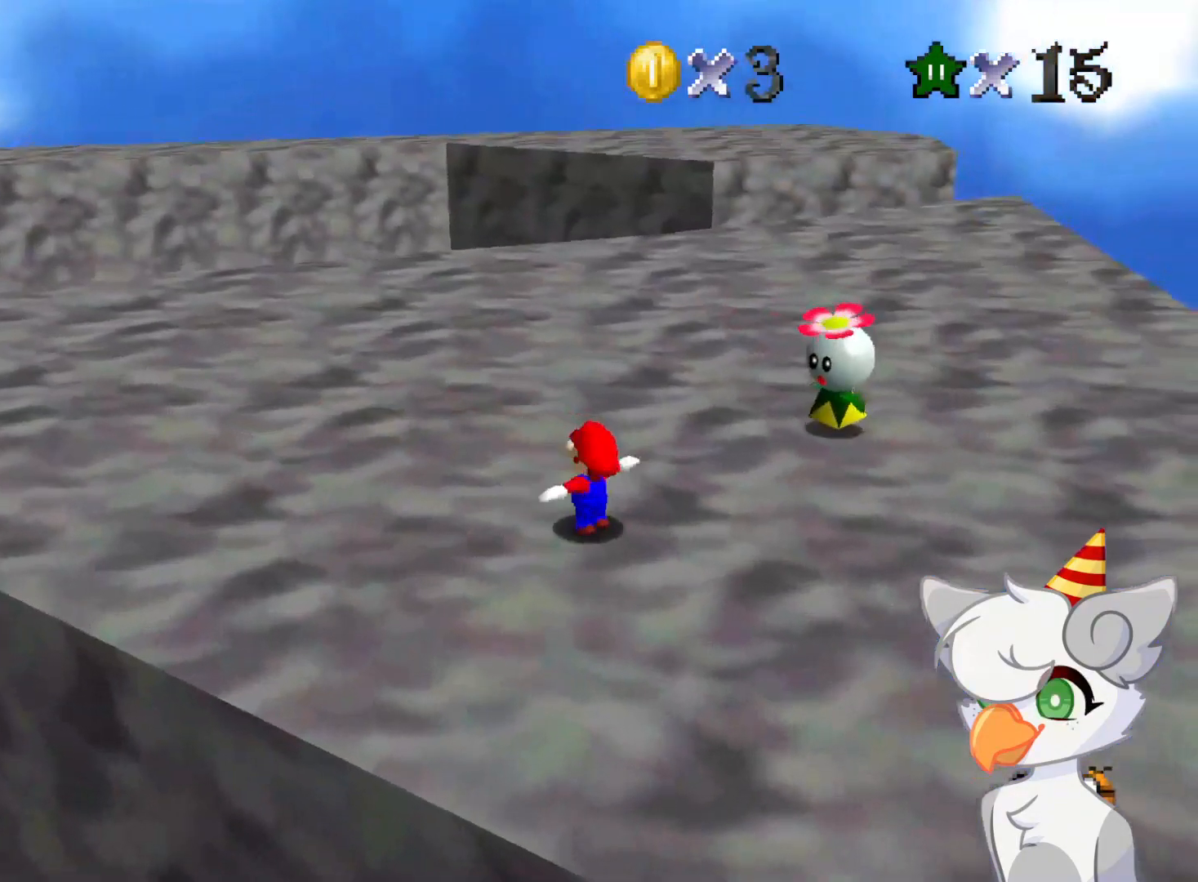
{"buttons": [], "left_stick": "up-right", "events": []}
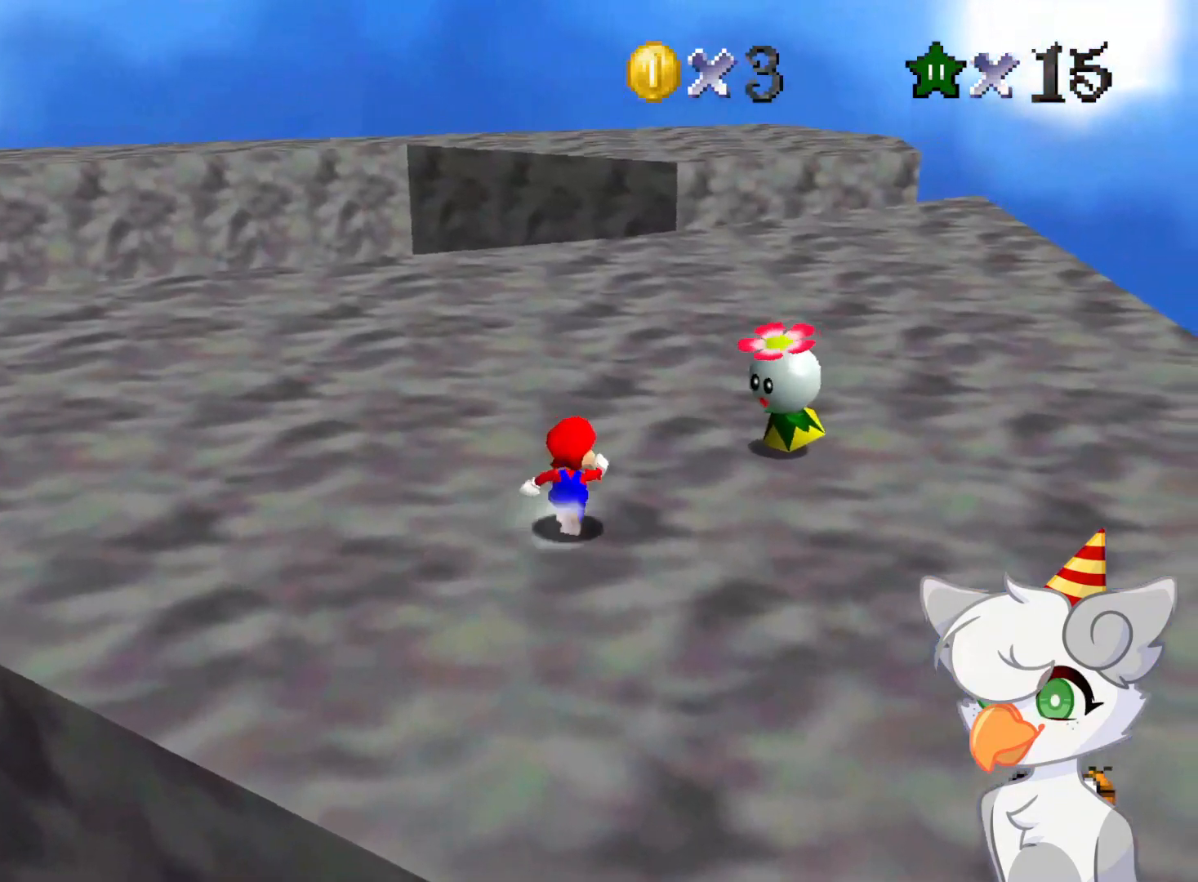
{"buttons": ["A", "Z"], "left_stick": "up-right", "events": [[312, "Z", "down"], [333, "A", "down"]]}
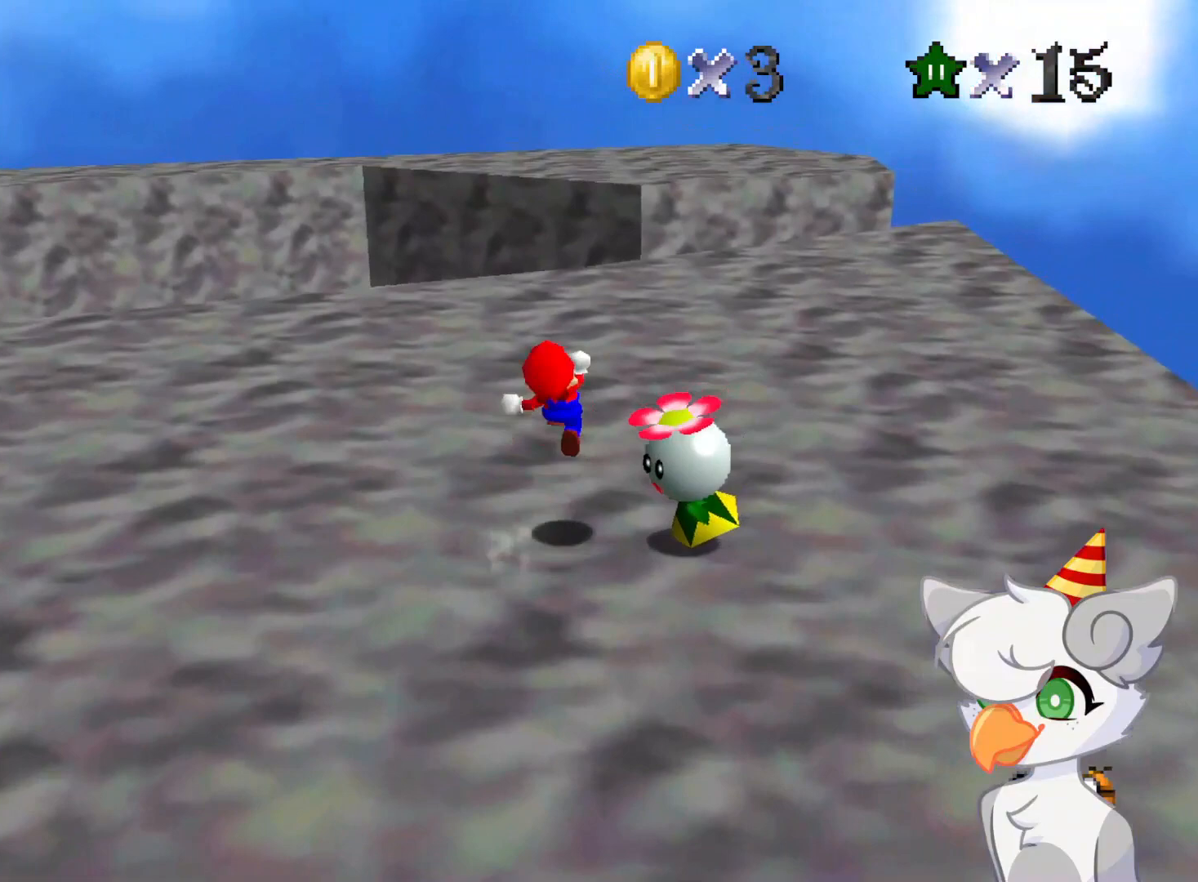
{"buttons": [], "left_stick": "up-right", "events": [[396, "A", "up"], [458, "Z", "up"]]}
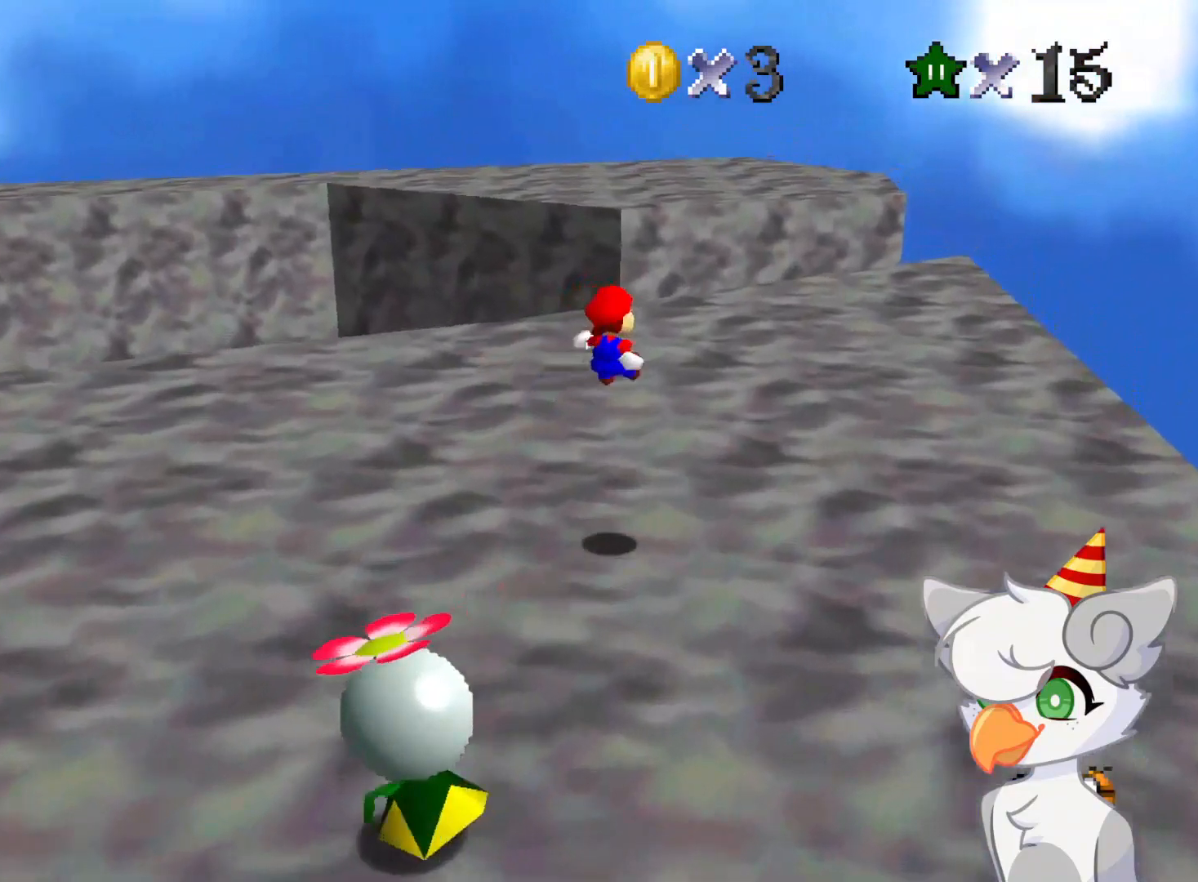
{"buttons": [], "left_stick": "up-right", "events": []}
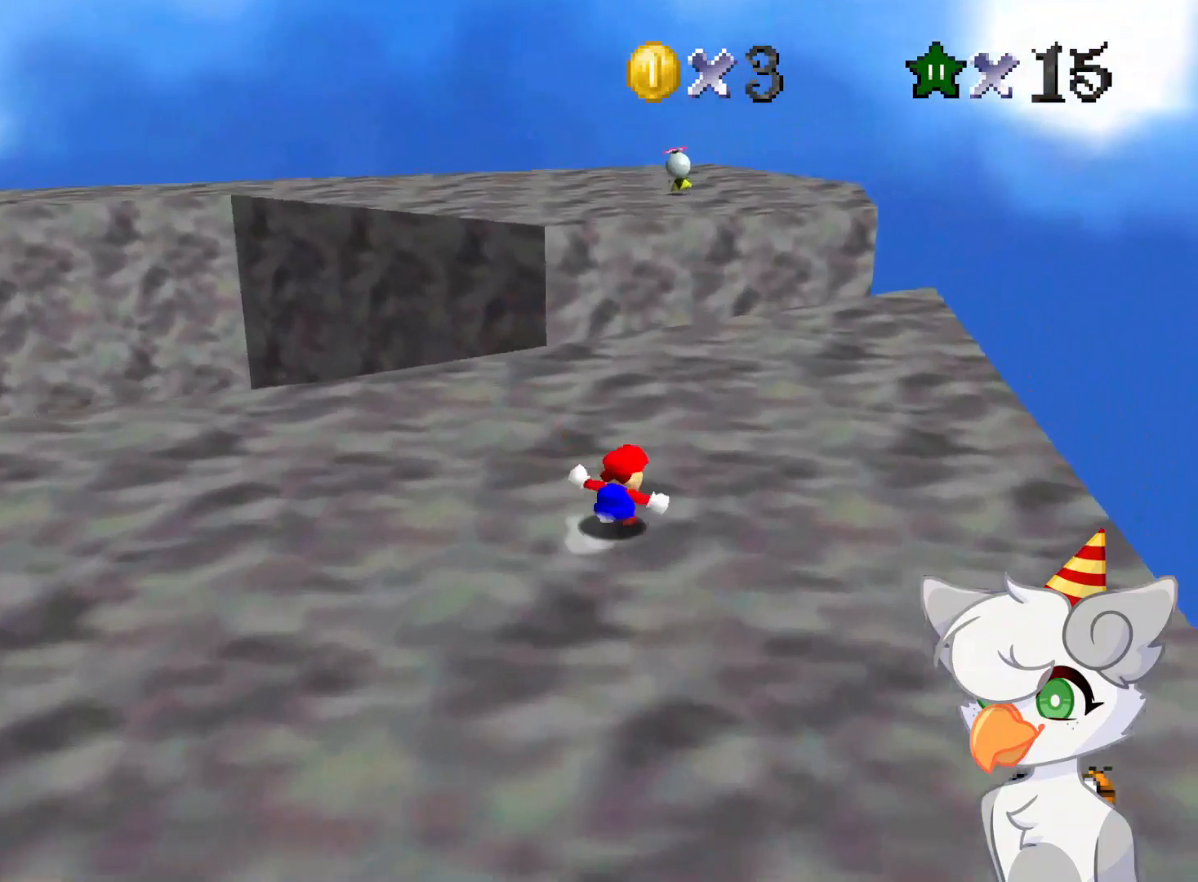
{"buttons": [], "left_stick": "up-right", "events": []}
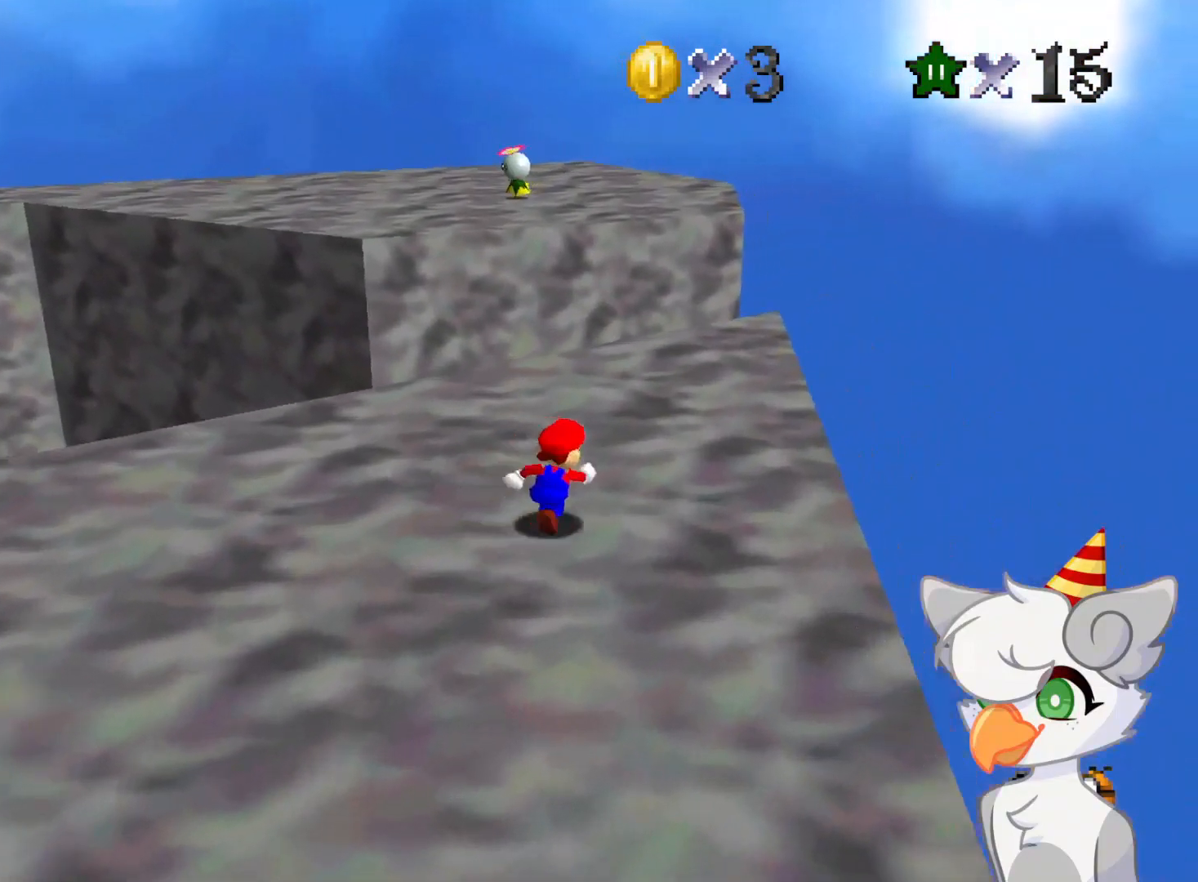
{"buttons": [], "left_stick": "up-right", "events": []}
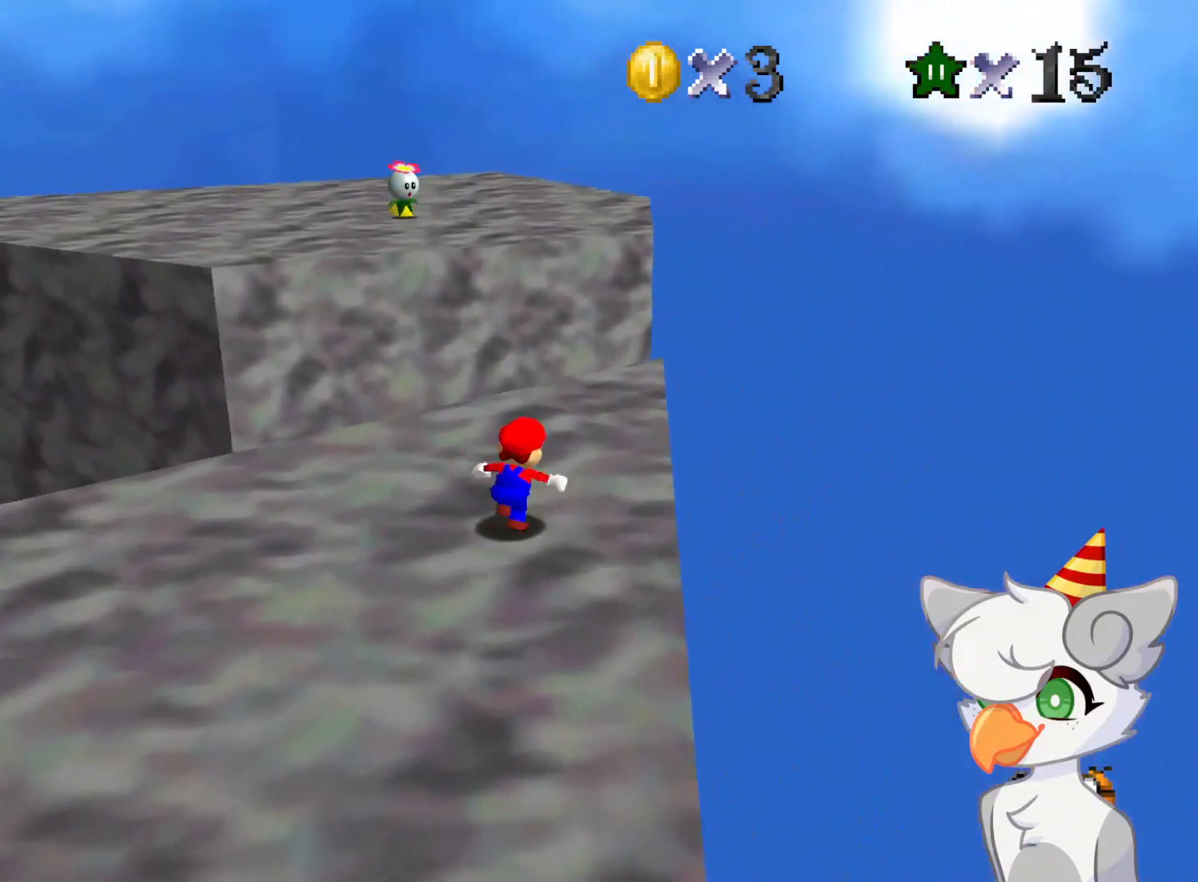
{"buttons": [], "left_stick": "up", "events": [[312, "left_stick", "up"]]}
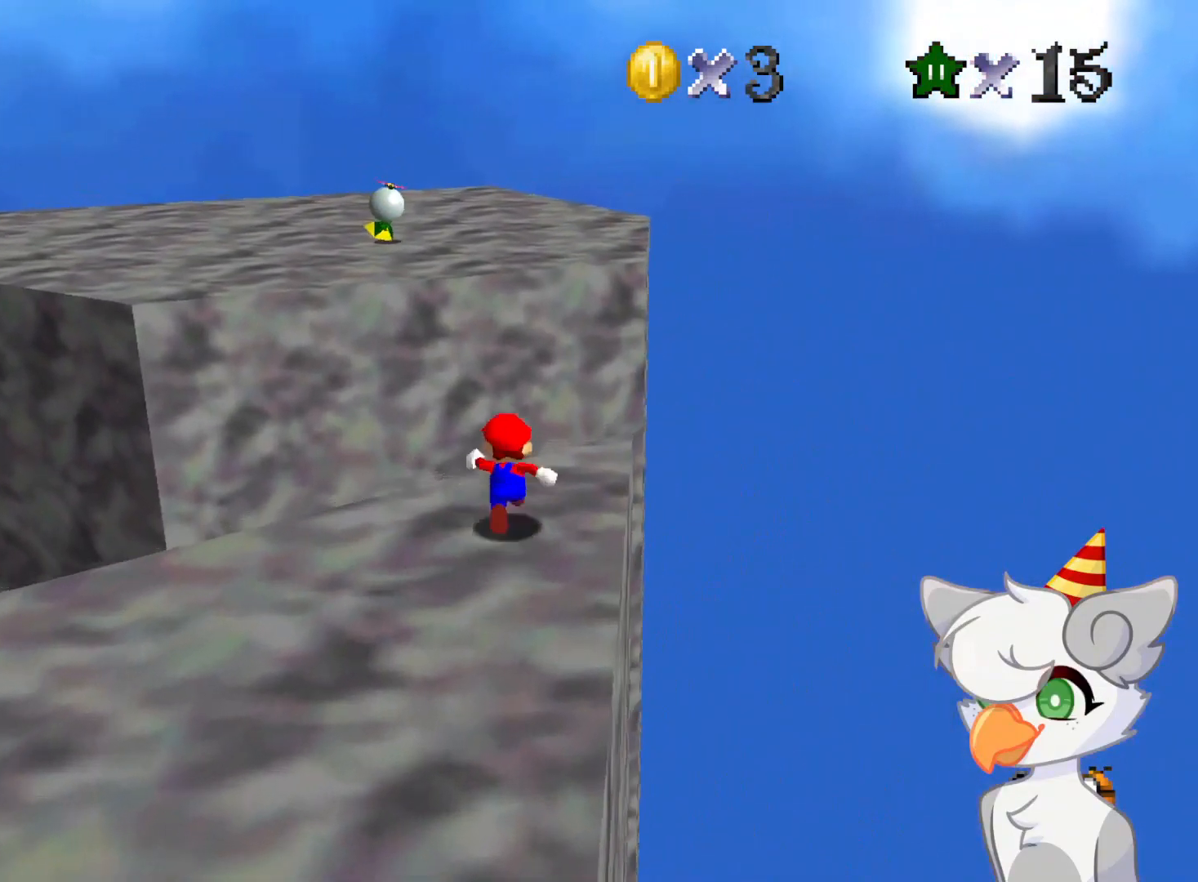
{"buttons": ["A", "Z"], "left_stick": "up", "events": [[166, "Z", "down"], [229, "A", "down"]]}
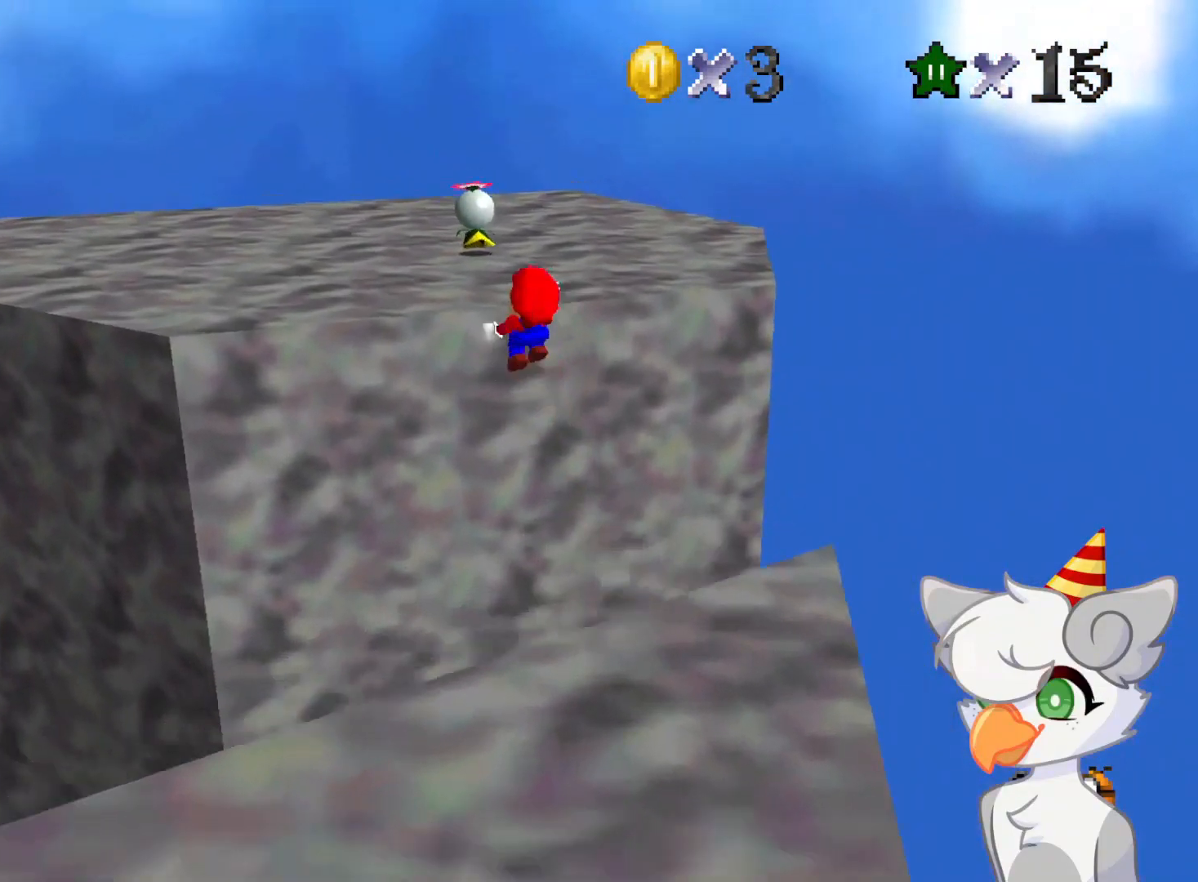
{"buttons": [], "left_stick": "up-left", "events": [[166, "A", "up"], [166, "left_stick", "up-left"], [229, "Z", "up"], [333, "C_RIGHT", "down"], [396, "C_DOWN", "down"], [437, "C_DOWN", "up"], [500, "C_RIGHT", "up"]]}
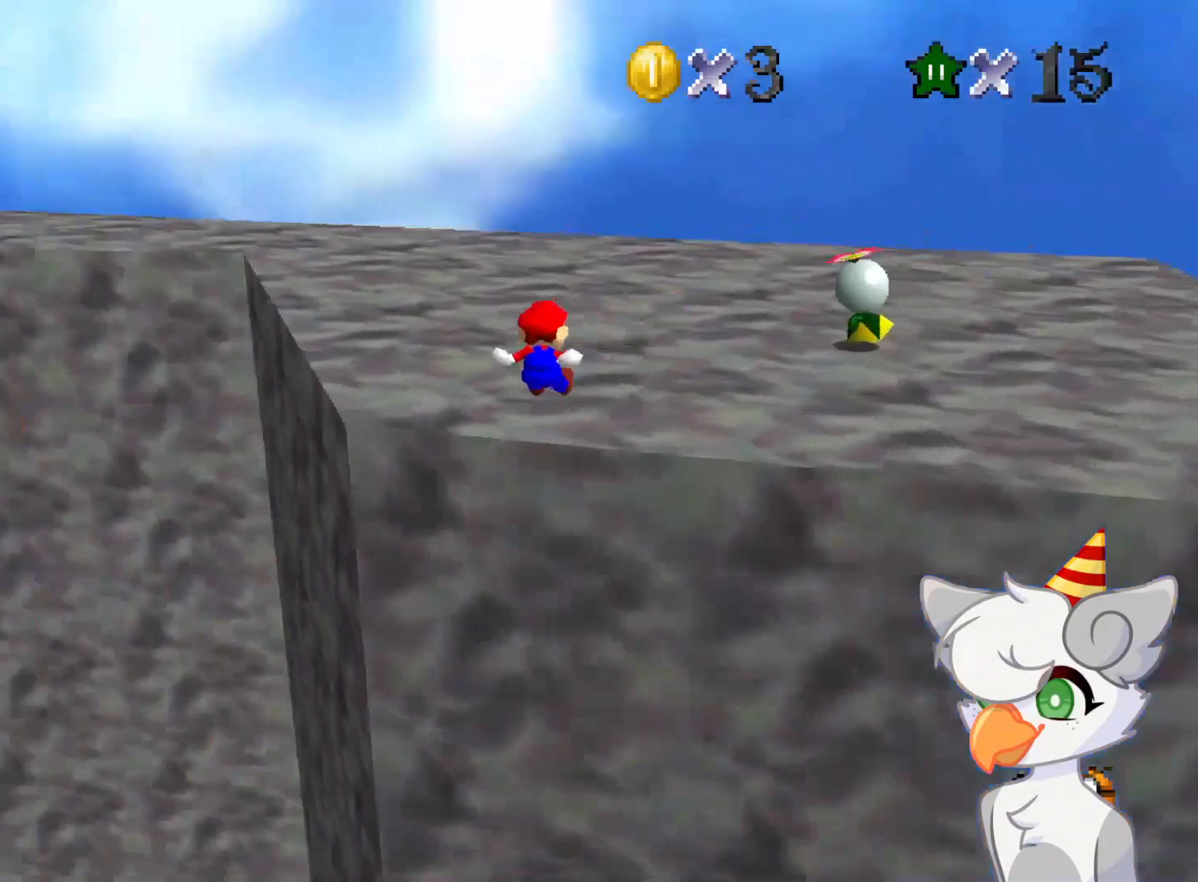
{"buttons": [], "left_stick": "up-right", "events": [[104, "C_RIGHT", "down"], [104, "left_stick", "up"], [229, "C_RIGHT", "up"], [312, "C_RIGHT", "down"], [333, "left_stick", "up-right"], [396, "C_RIGHT", "up"]]}
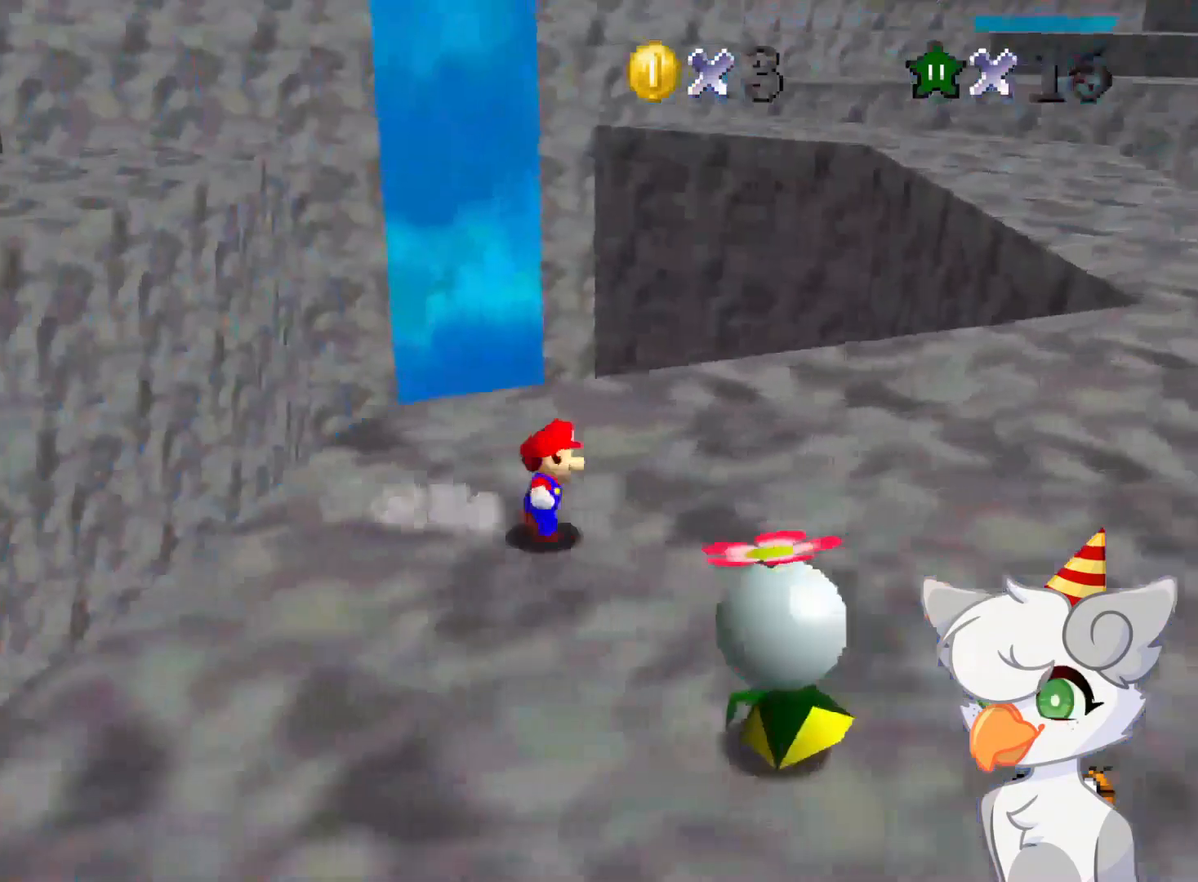
{"buttons": [], "left_stick": "up-right", "events": [[312, "B", "down"], [416, "B", "up"]]}
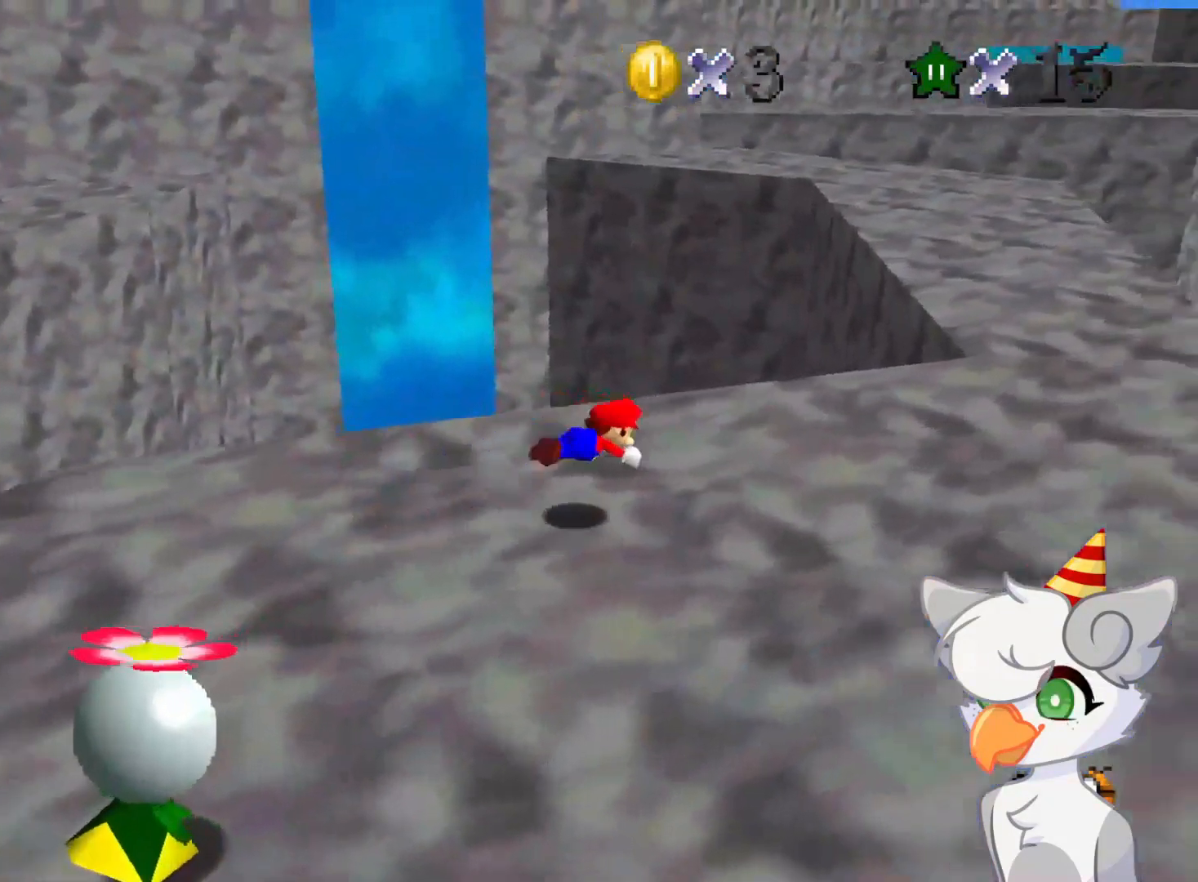
{"buttons": [], "left_stick": "up-right", "events": [[208, "B", "down"], [291, "B", "up"]]}
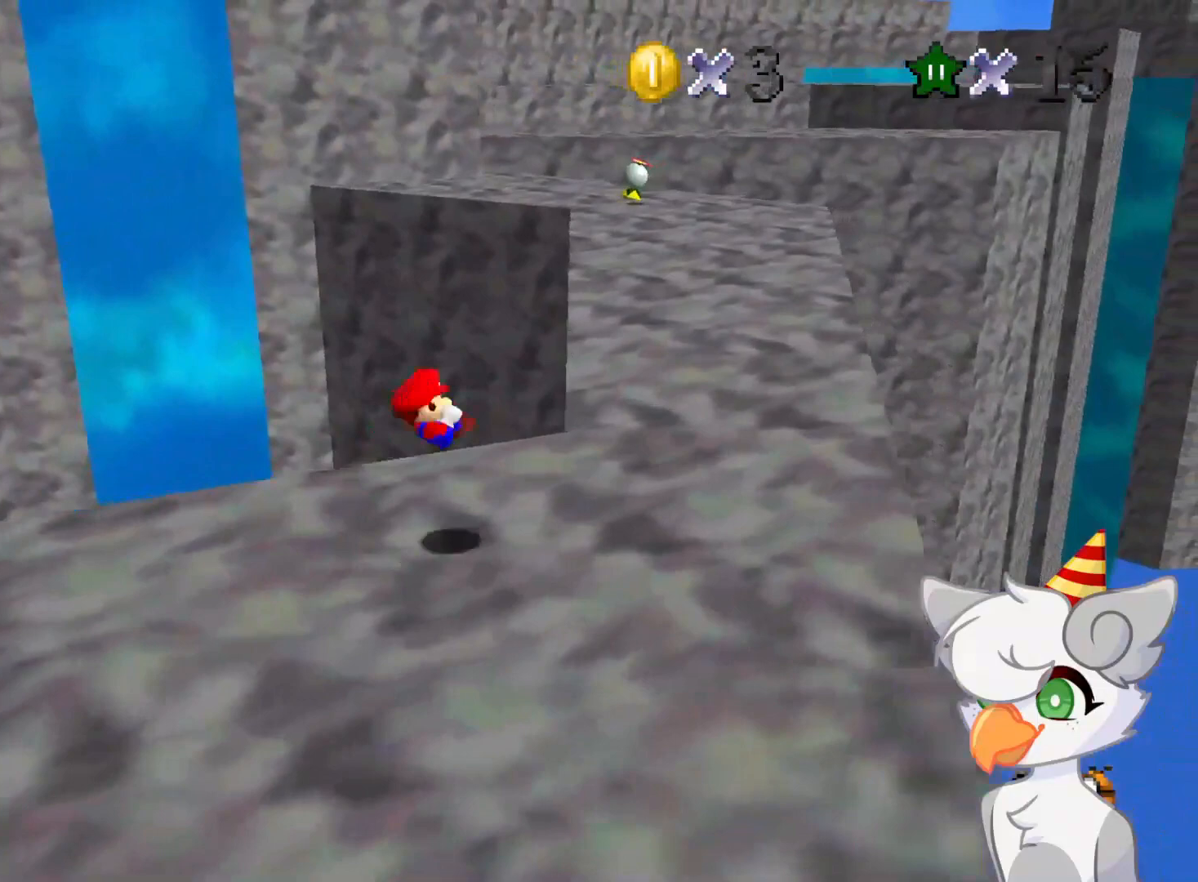
{"buttons": ["Z"], "left_stick": "up-right", "events": [[479, "Z", "down"]]}
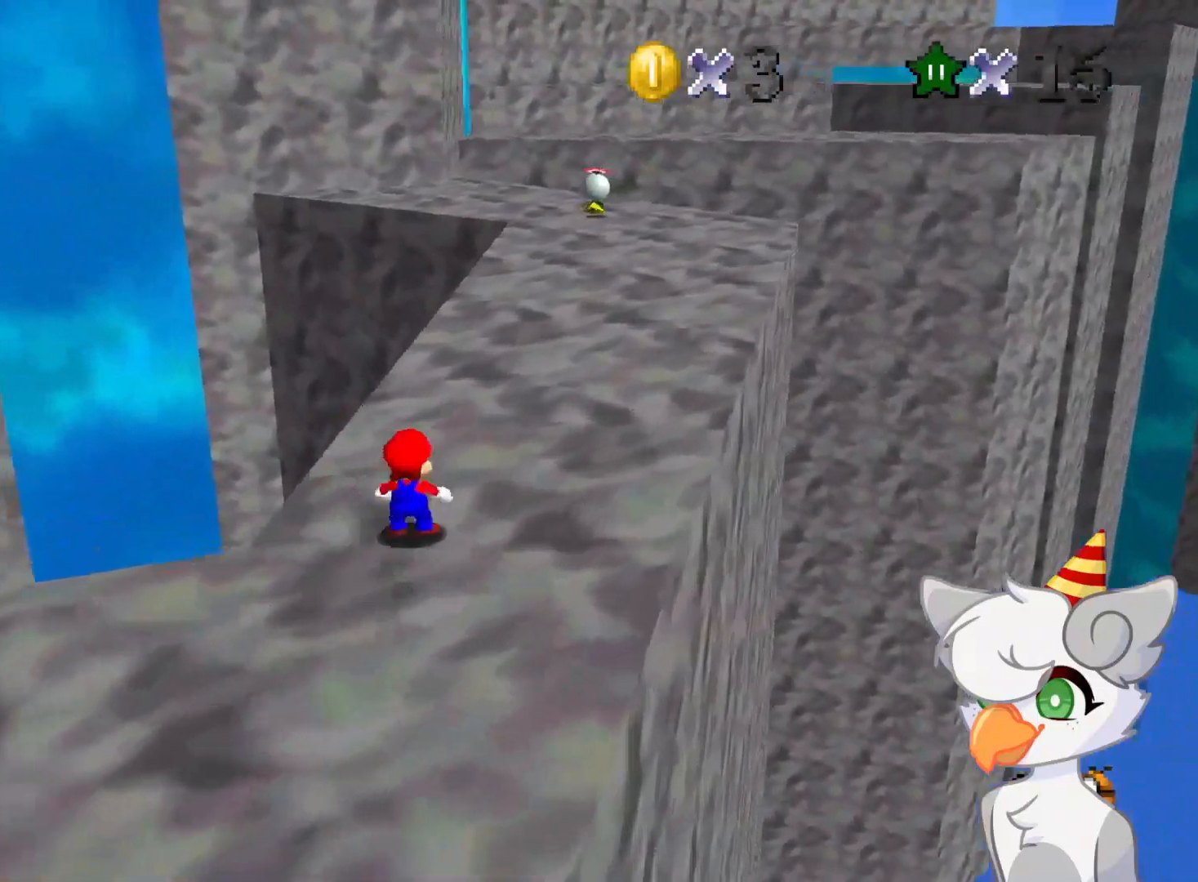
{"buttons": ["A", "Z"], "left_stick": "up-right", "events": [[41, "A", "down"]]}
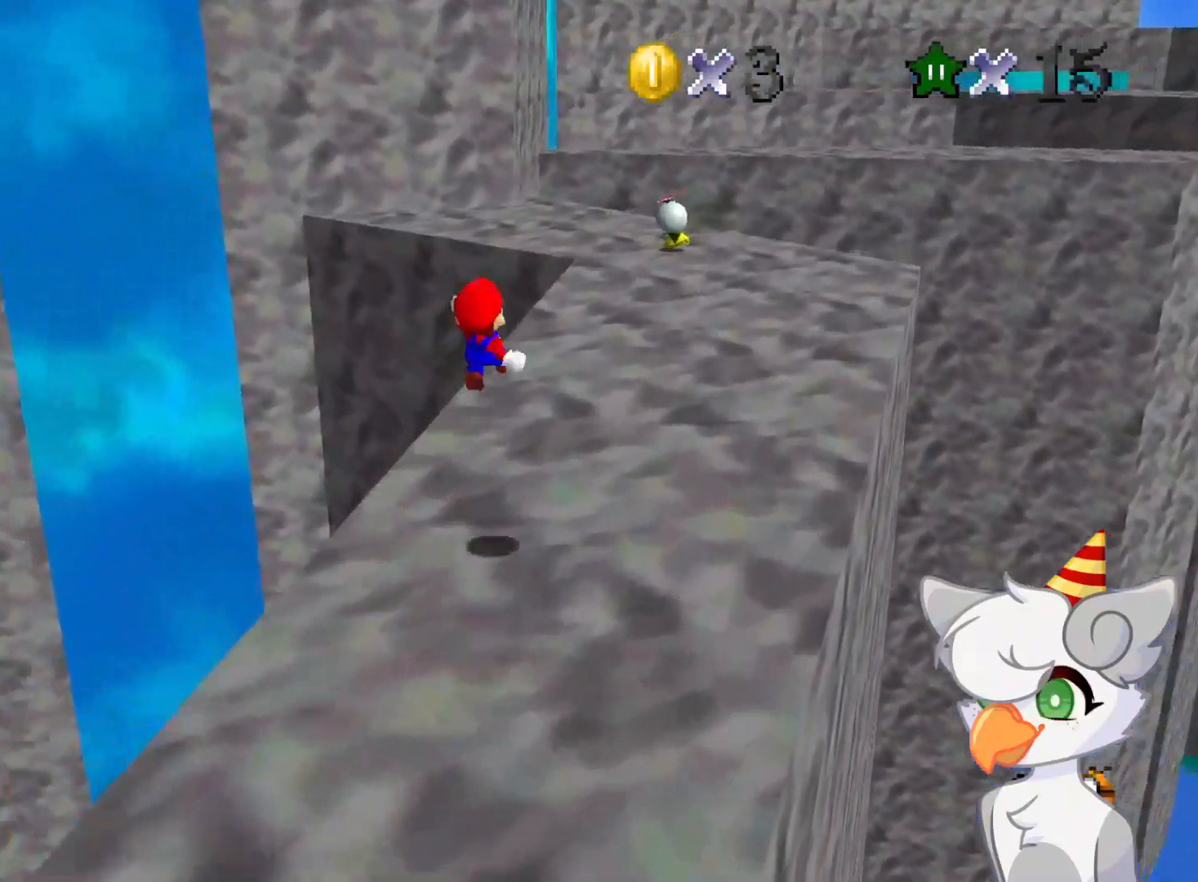
{"buttons": [], "left_stick": "up-right", "events": [[41, "A", "up"], [125, "Z", "up"]]}
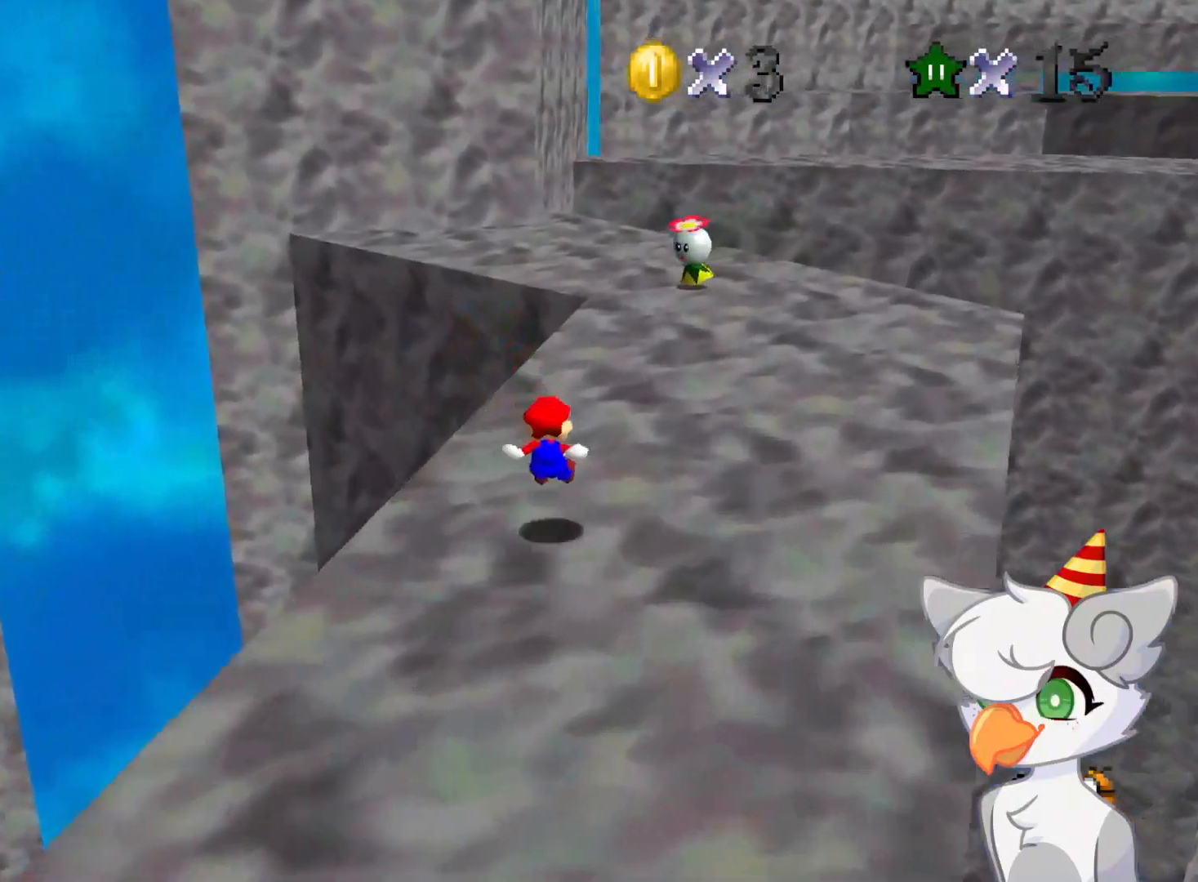
{"buttons": [], "left_stick": "up-right", "events": []}
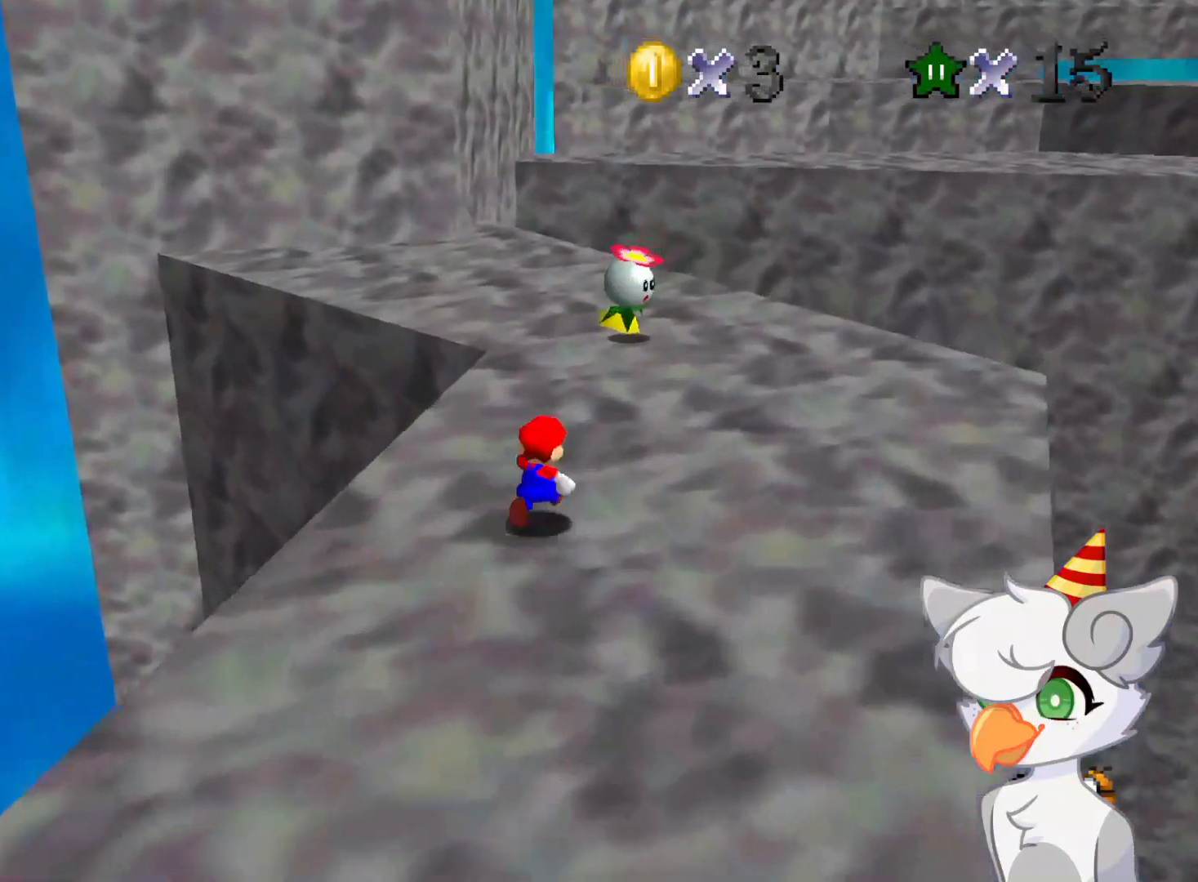
{"buttons": [], "left_stick": "up", "events": [[146, "left_stick", "up"]]}
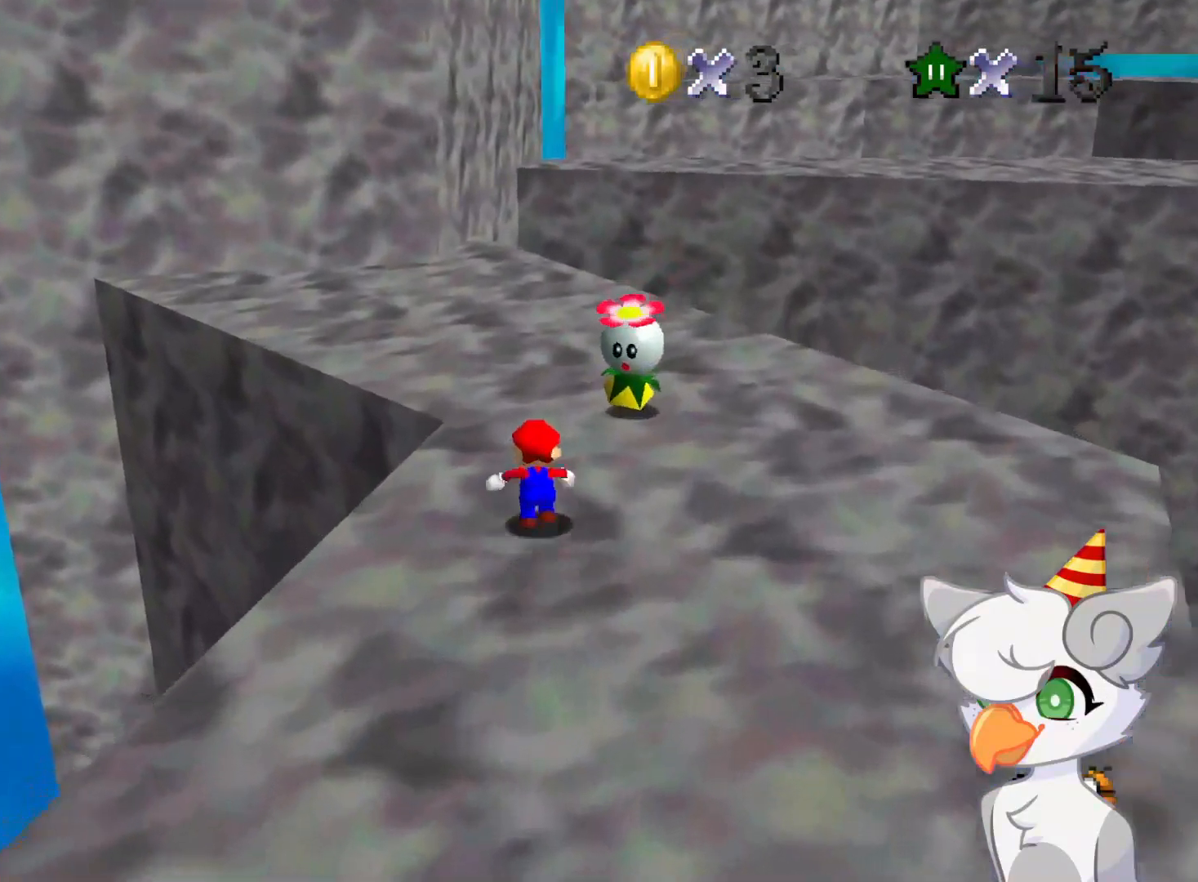
{"buttons": ["B"], "left_stick": "up", "events": [[41, "B", "down"], [83, "left_stick", "up-left"], [166, "B", "up"], [354, "left_stick", "up"], [437, "B", "down"]]}
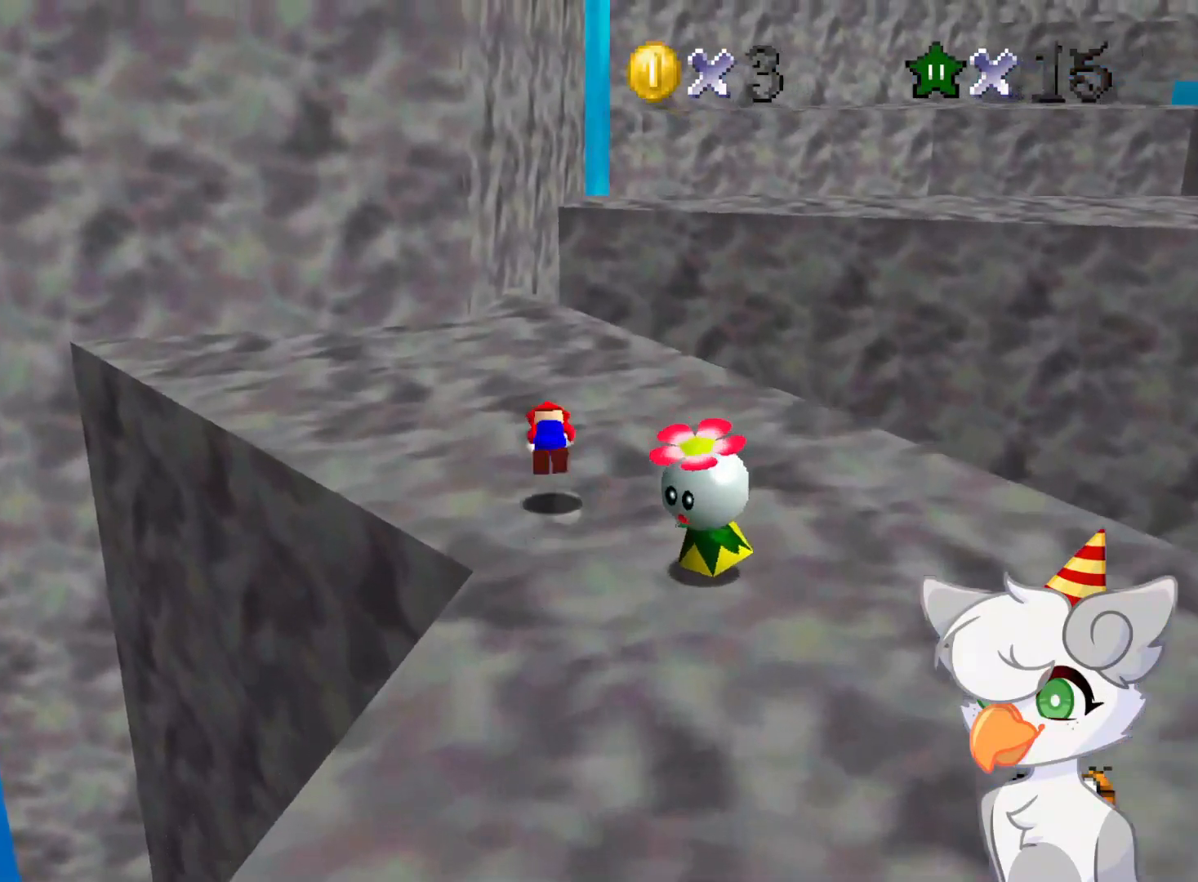
{"buttons": [], "left_stick": "up", "events": [[41, "B", "up"]]}
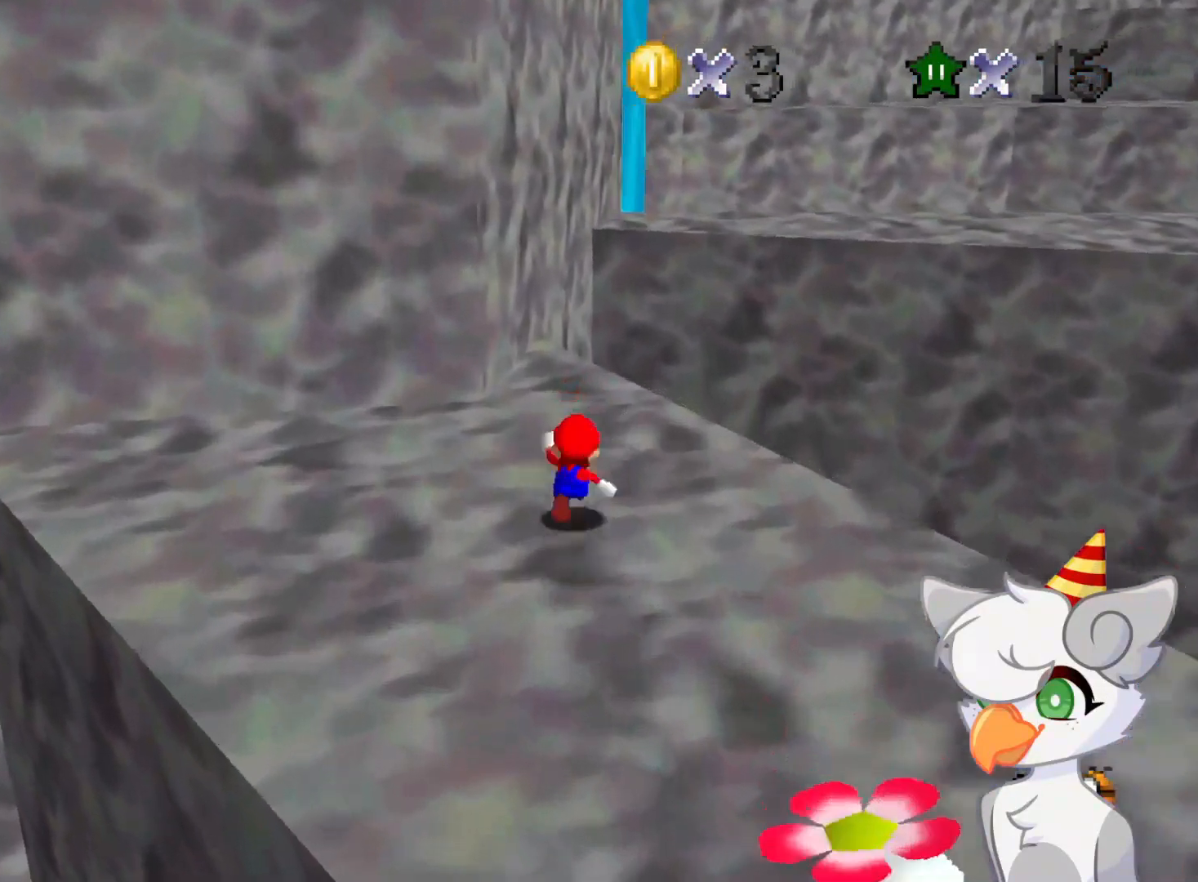
{"buttons": [], "left_stick": "up", "events": []}
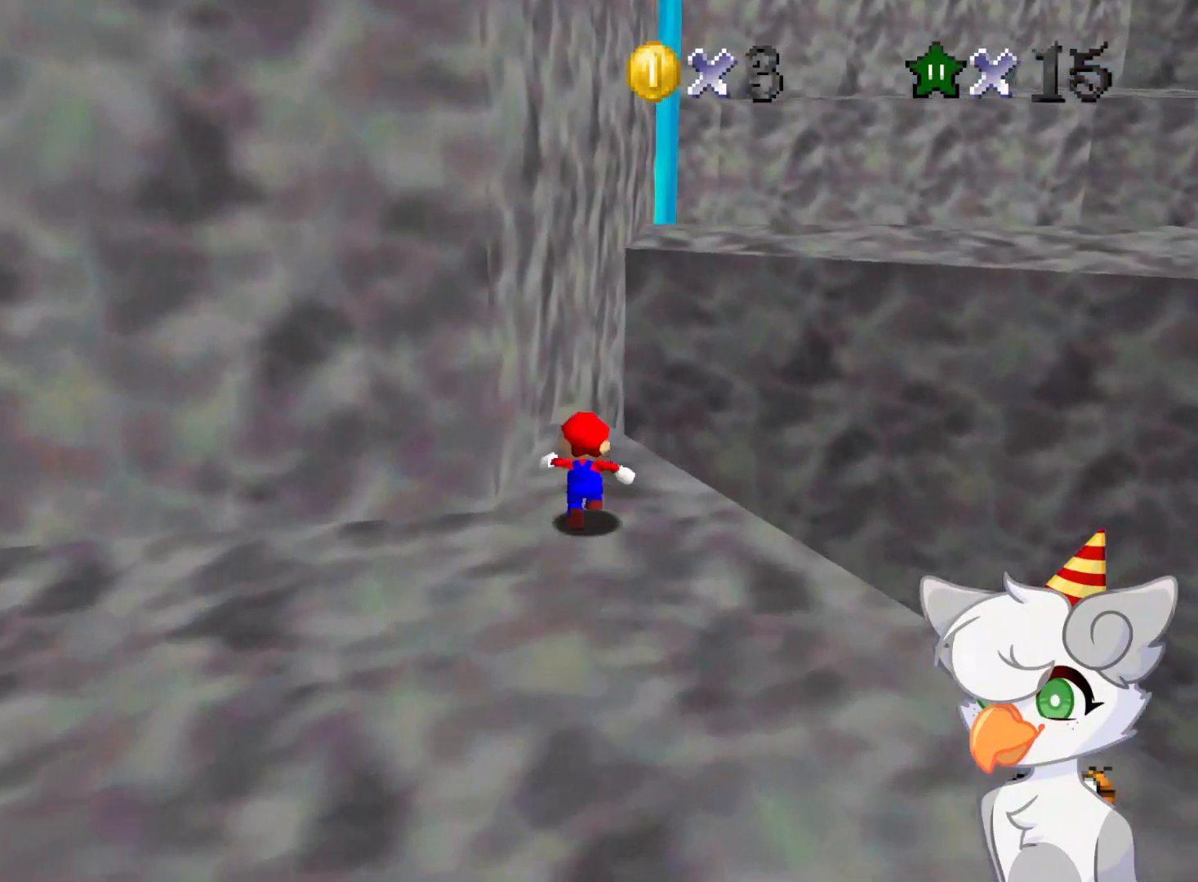
{"buttons": ["A", "Z"], "left_stick": "up", "events": [[479, "Z", "down"], [500, "A", "down"]]}
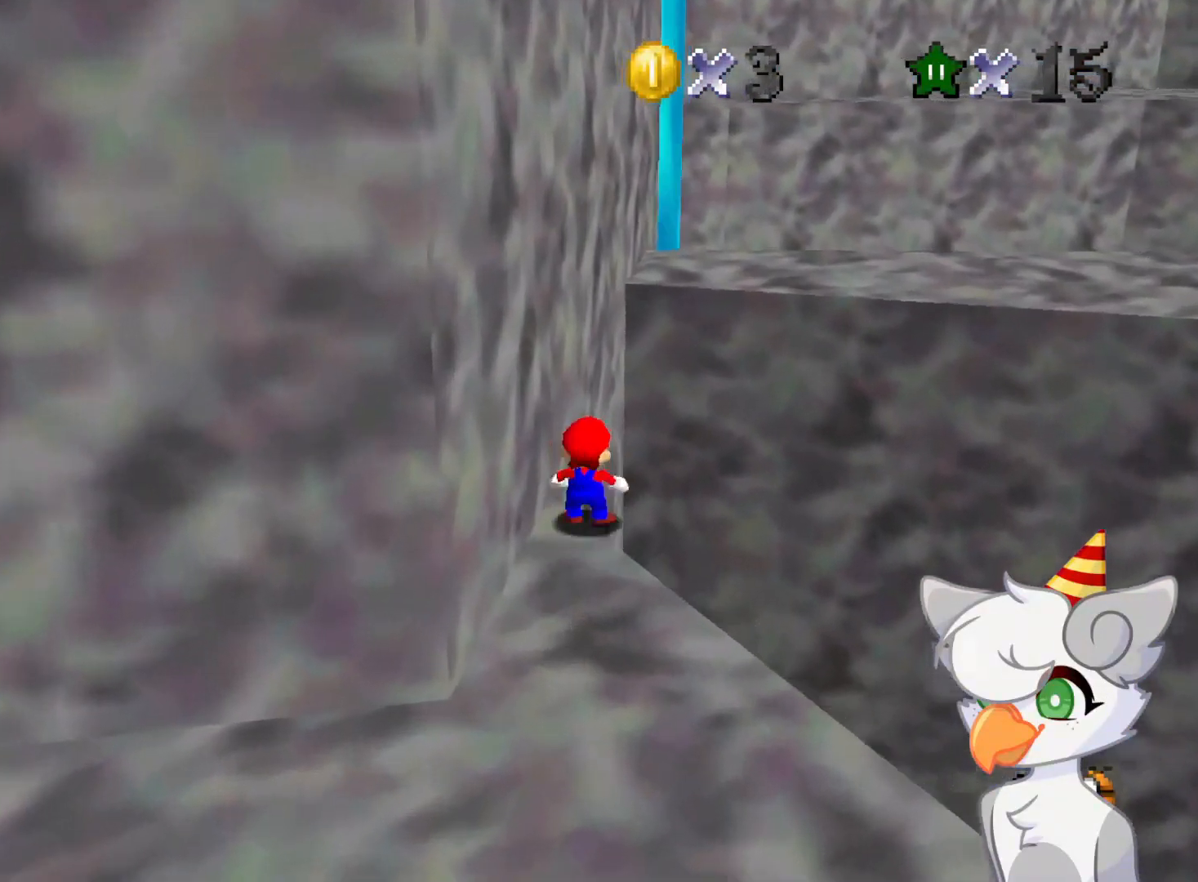
{"buttons": ["A", "Z"], "left_stick": "up-right", "events": [[375, "left_stick", "up-right"]]}